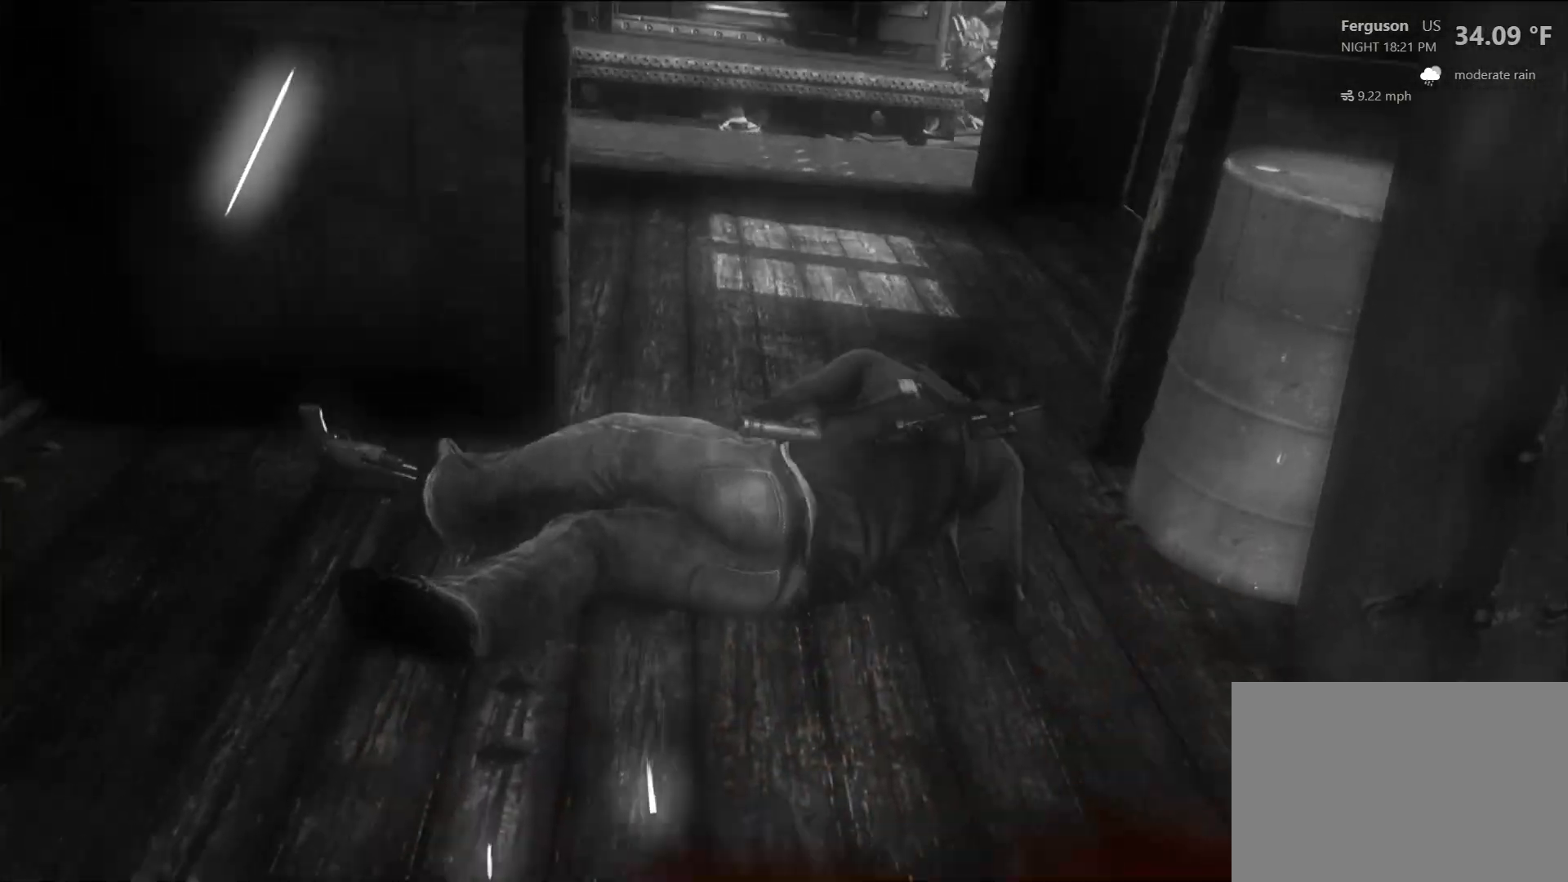
Gameplay with a controller (PlayStation layout); each line is a JSON object with the inputs held at the frame after it (dt_ms = milliseconds from this image to that frame). "events" lists button and stick changes between this image and that frame as [ms after this image, input, new state], when the widget could be followed in between.
{"dt_ms": 1000, "buttons": [], "left_stick": "center", "right_stick": "center", "events": []}
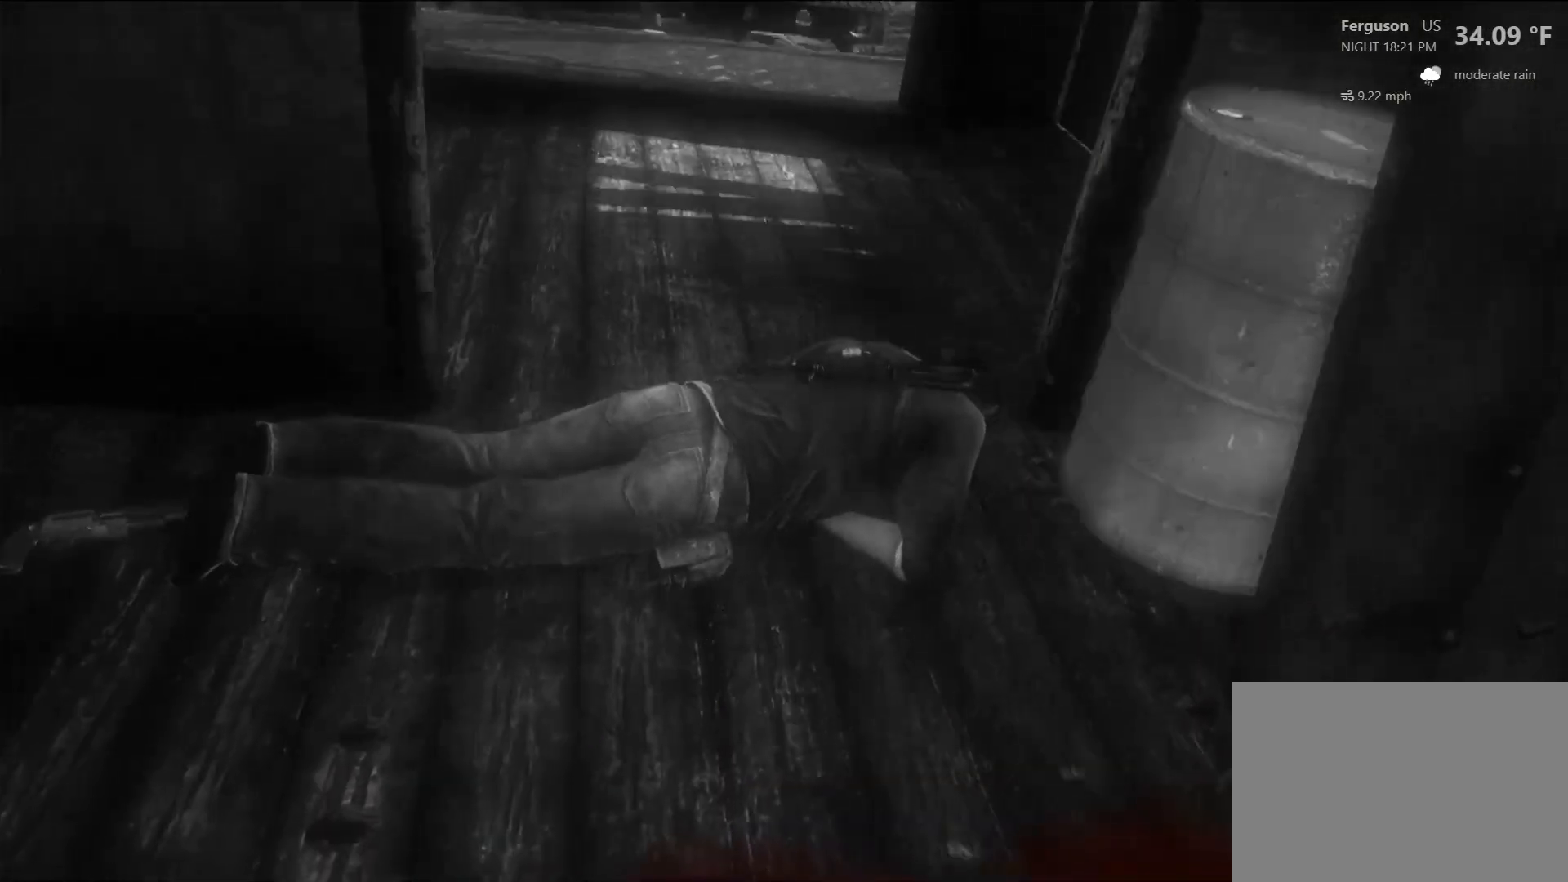
{"dt_ms": 500, "buttons": [], "left_stick": "center", "right_stick": "center", "events": []}
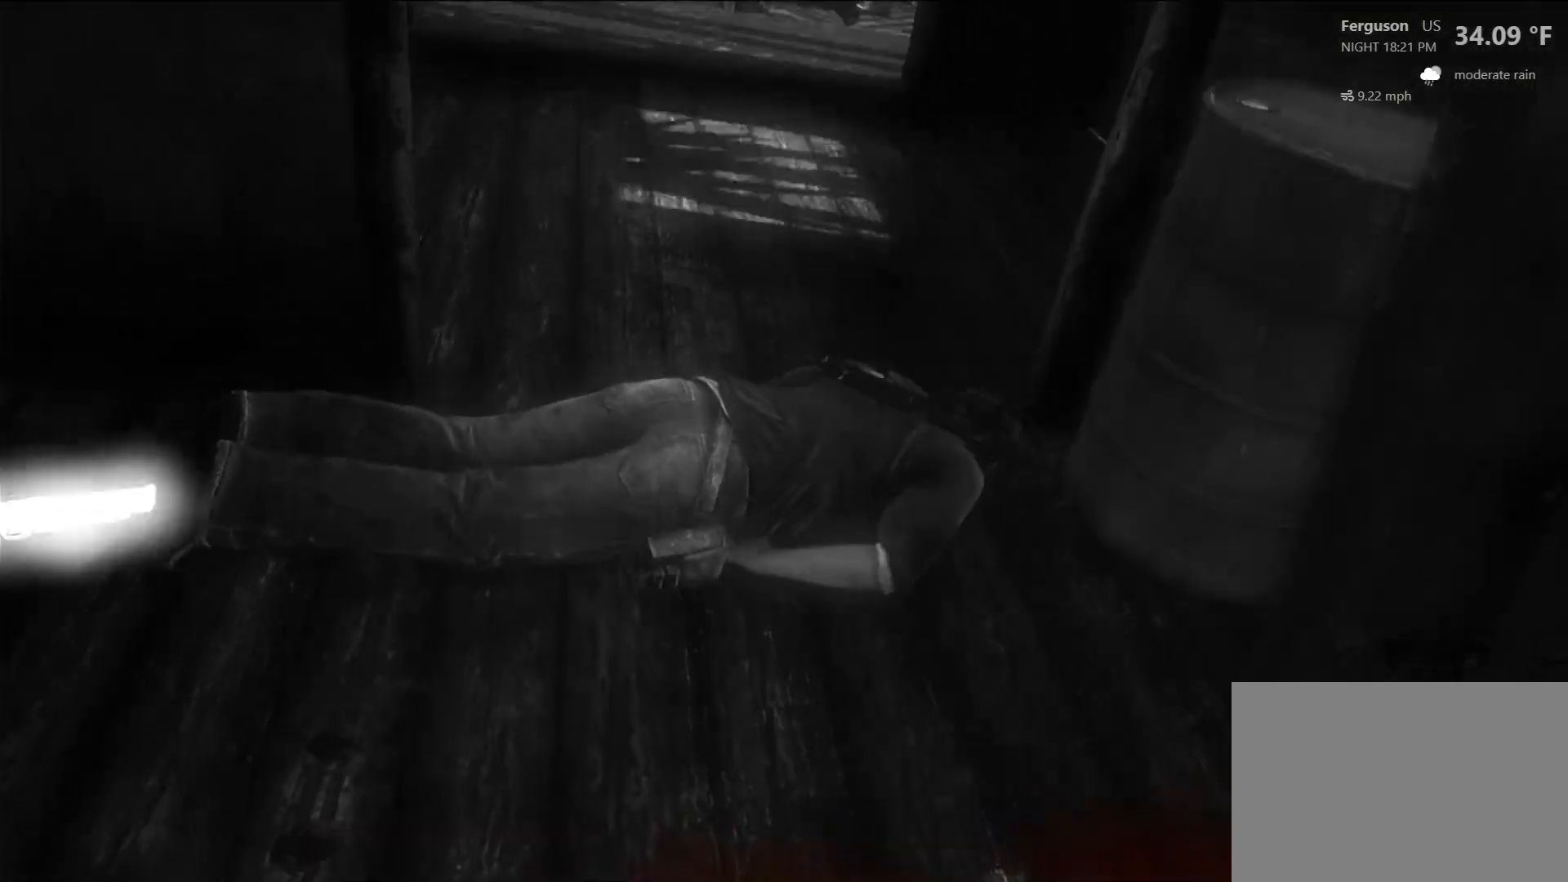
{"dt_ms": 500, "buttons": [], "left_stick": "center", "right_stick": "center", "events": []}
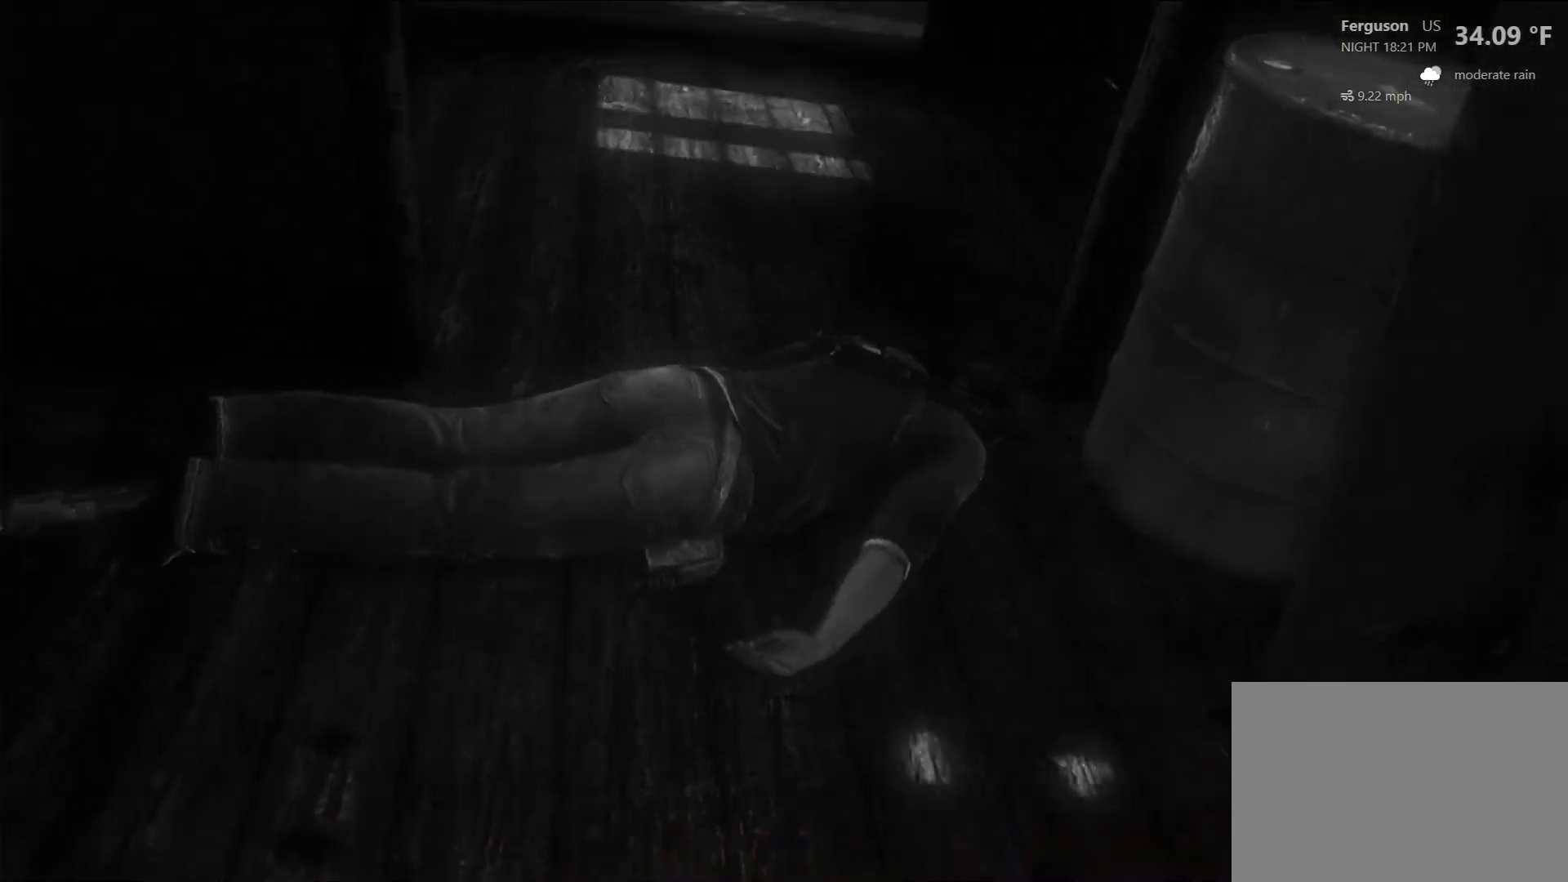
{"dt_ms": 500, "buttons": [], "left_stick": "center", "right_stick": "center", "events": []}
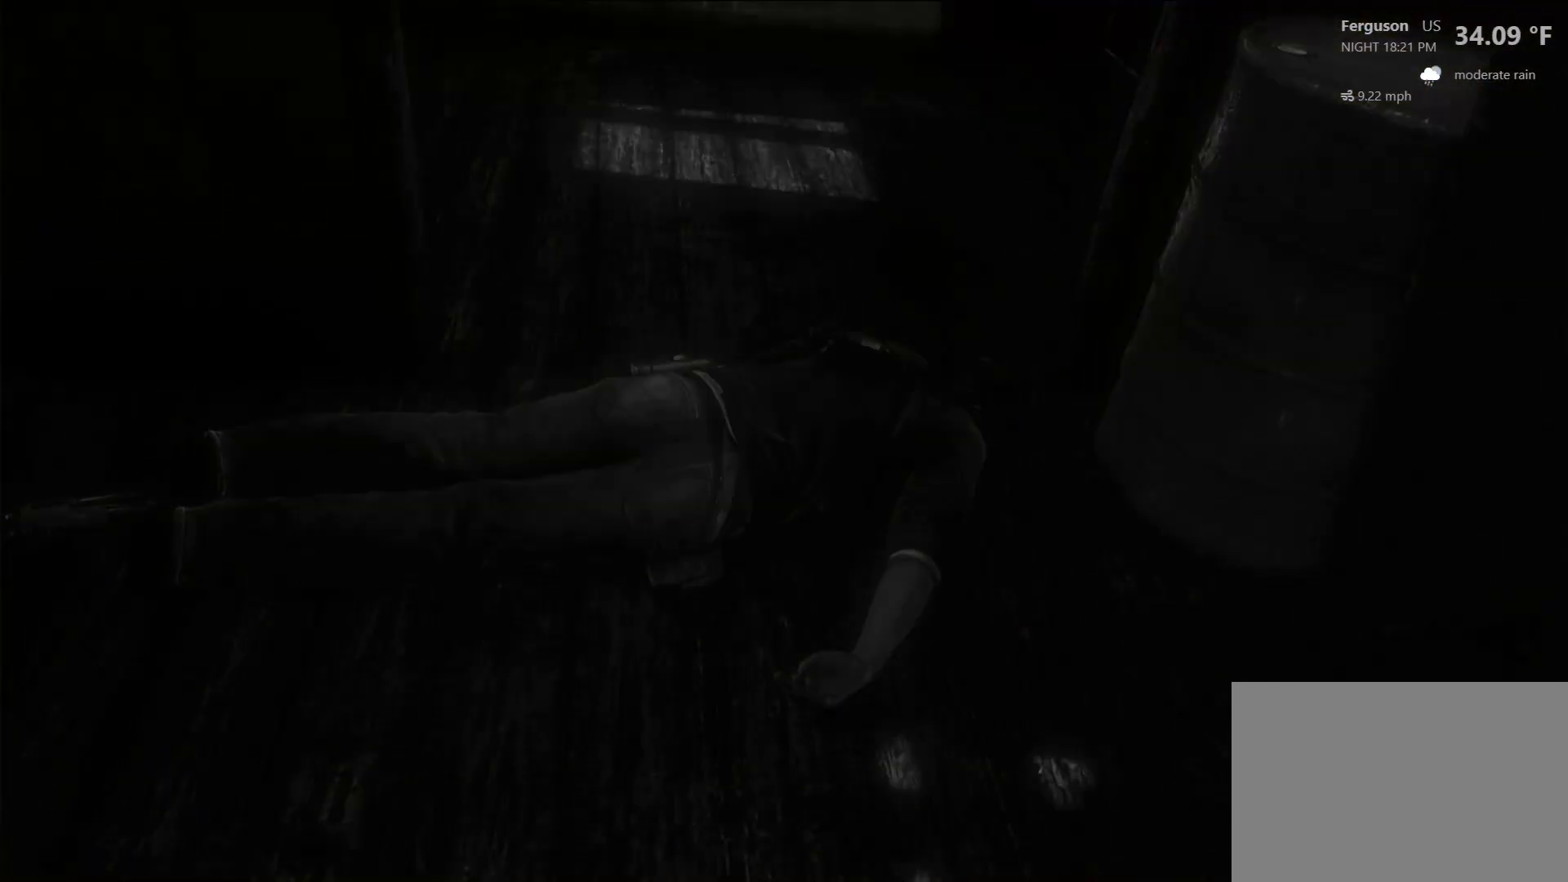
{"dt_ms": 500, "buttons": [], "left_stick": "center", "right_stick": "center", "events": []}
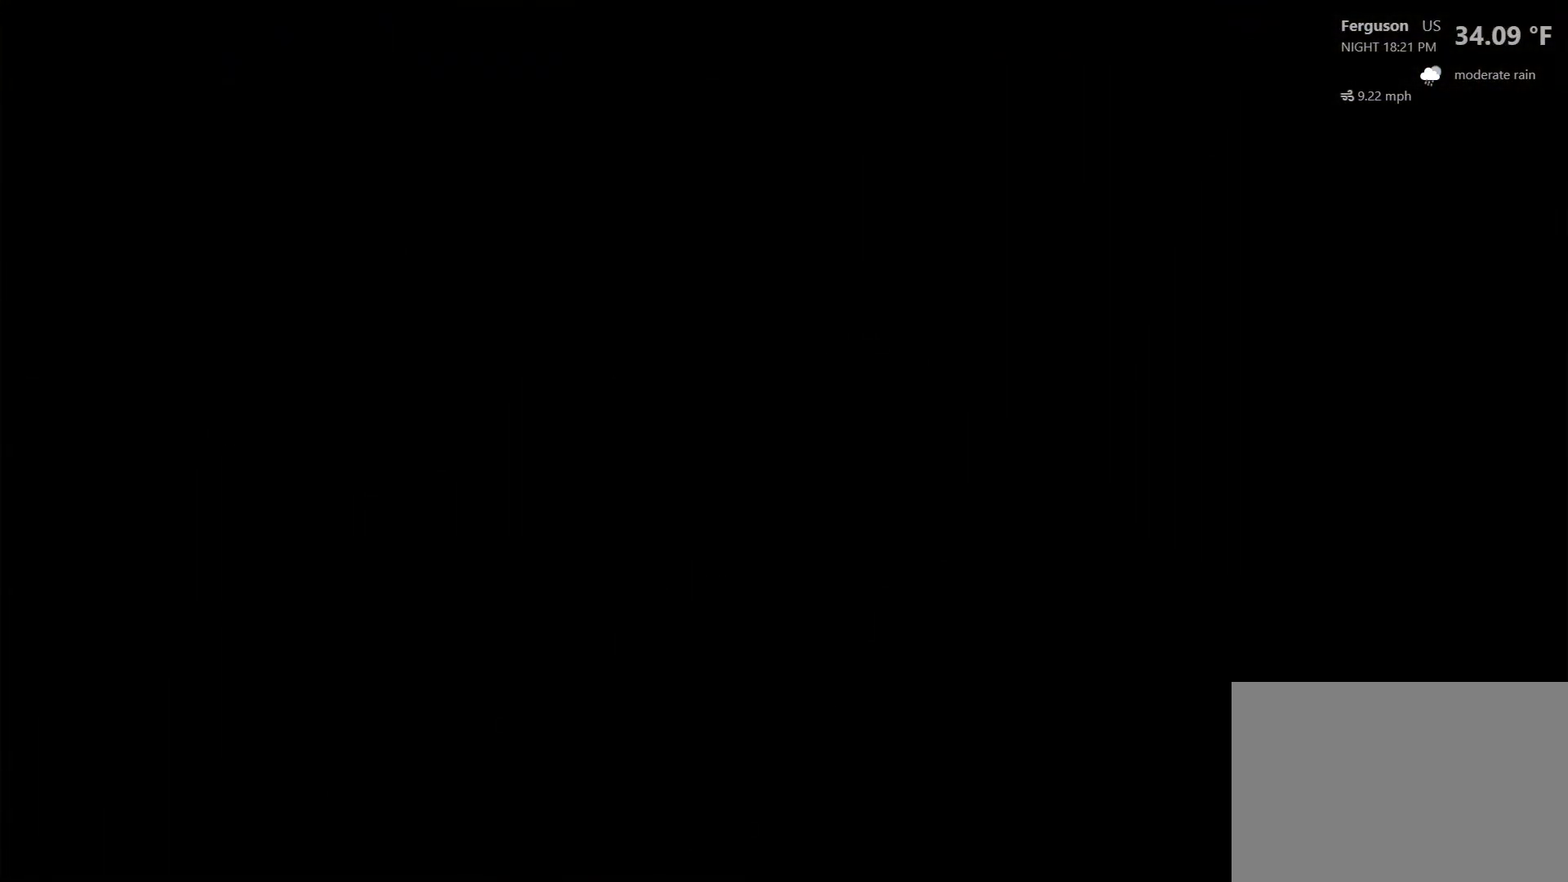
{"dt_ms": 500, "buttons": [], "left_stick": "center", "right_stick": "down-right", "events": [[367, "right_stick", "down-right"]]}
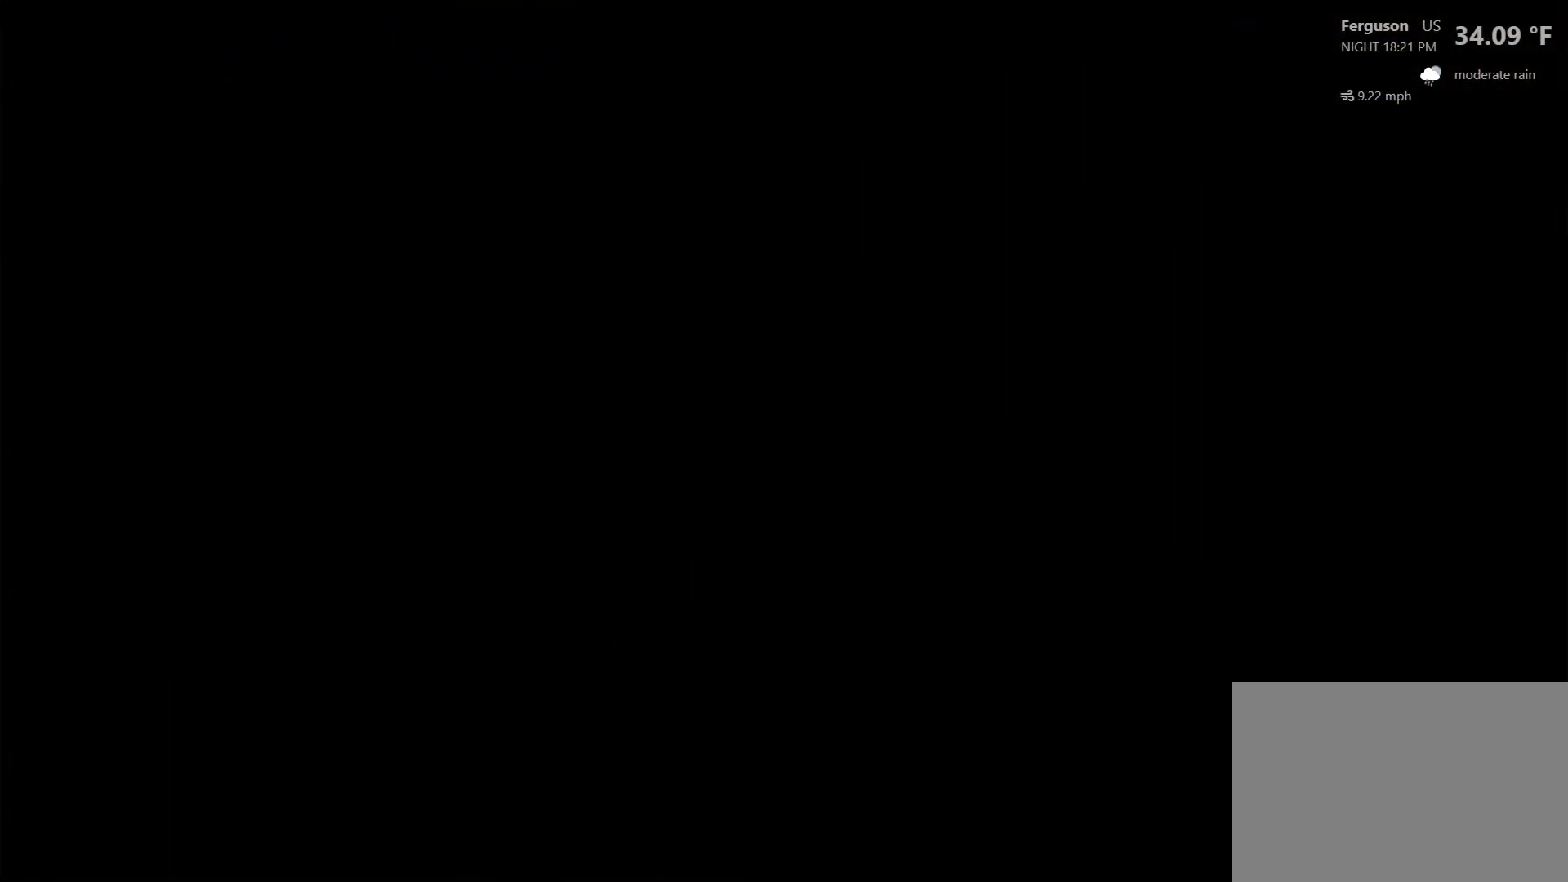
{"dt_ms": 500, "buttons": [], "left_stick": "center", "right_stick": "center", "events": [[83, "right_stick", "center"]]}
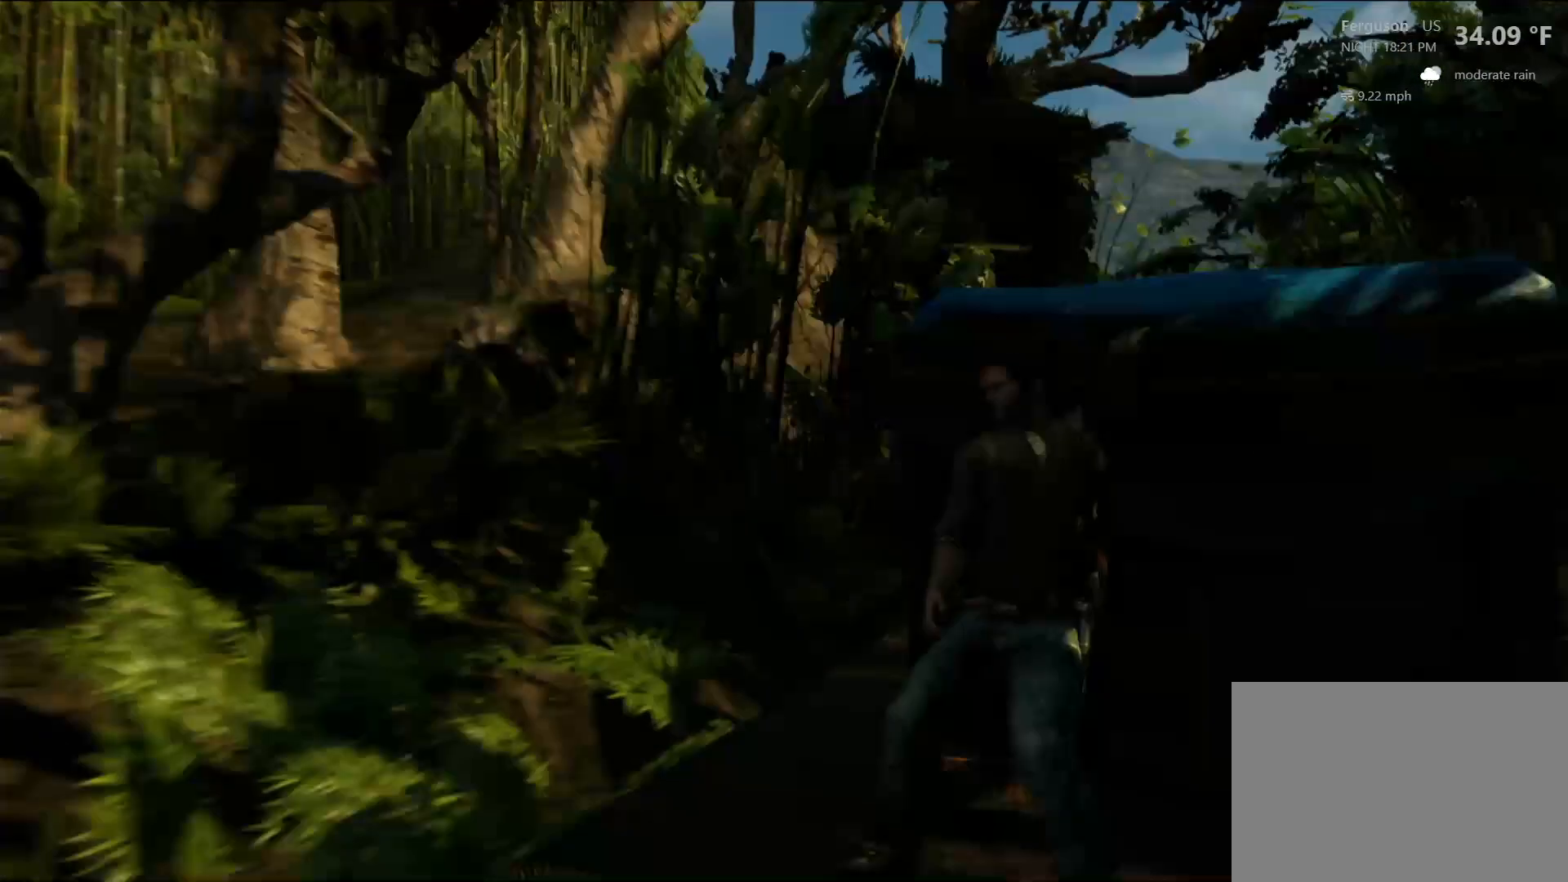
{"dt_ms": 500, "buttons": [], "left_stick": "down-right", "right_stick": "right", "events": [[200, "right_stick", "down"], [317, "right_stick", "down-right"], [450, "left_stick", "down-right"], [500, "right_stick", "right"]]}
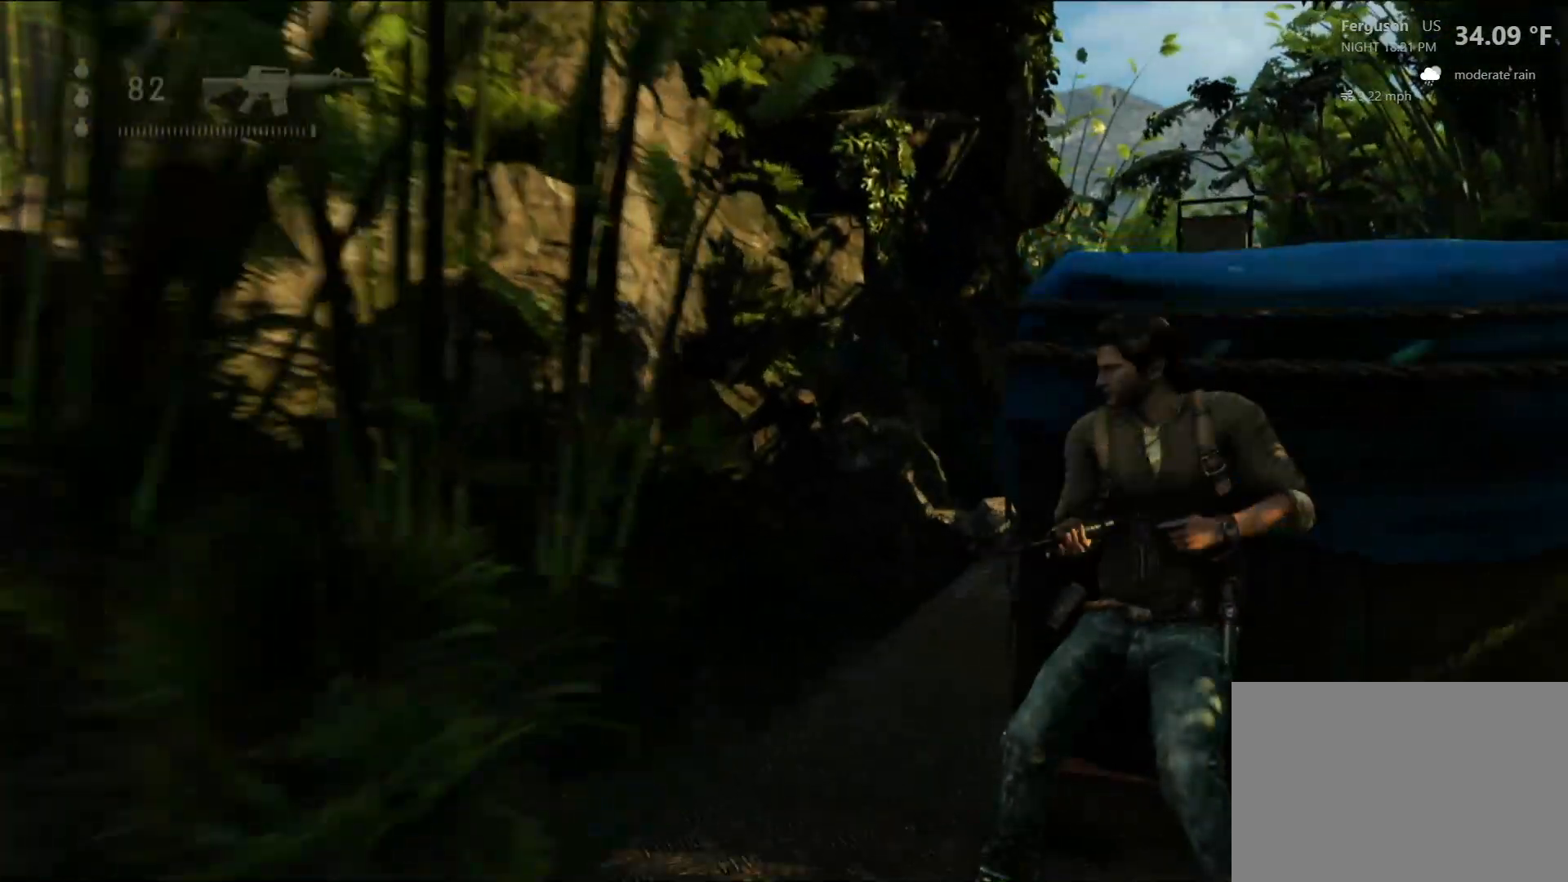
{"dt_ms": 500, "buttons": [], "left_stick": "right", "right_stick": "down-right", "events": [[133, "right_stick", "center"], [300, "left_stick", "right"], [400, "right_stick", "down-right"]]}
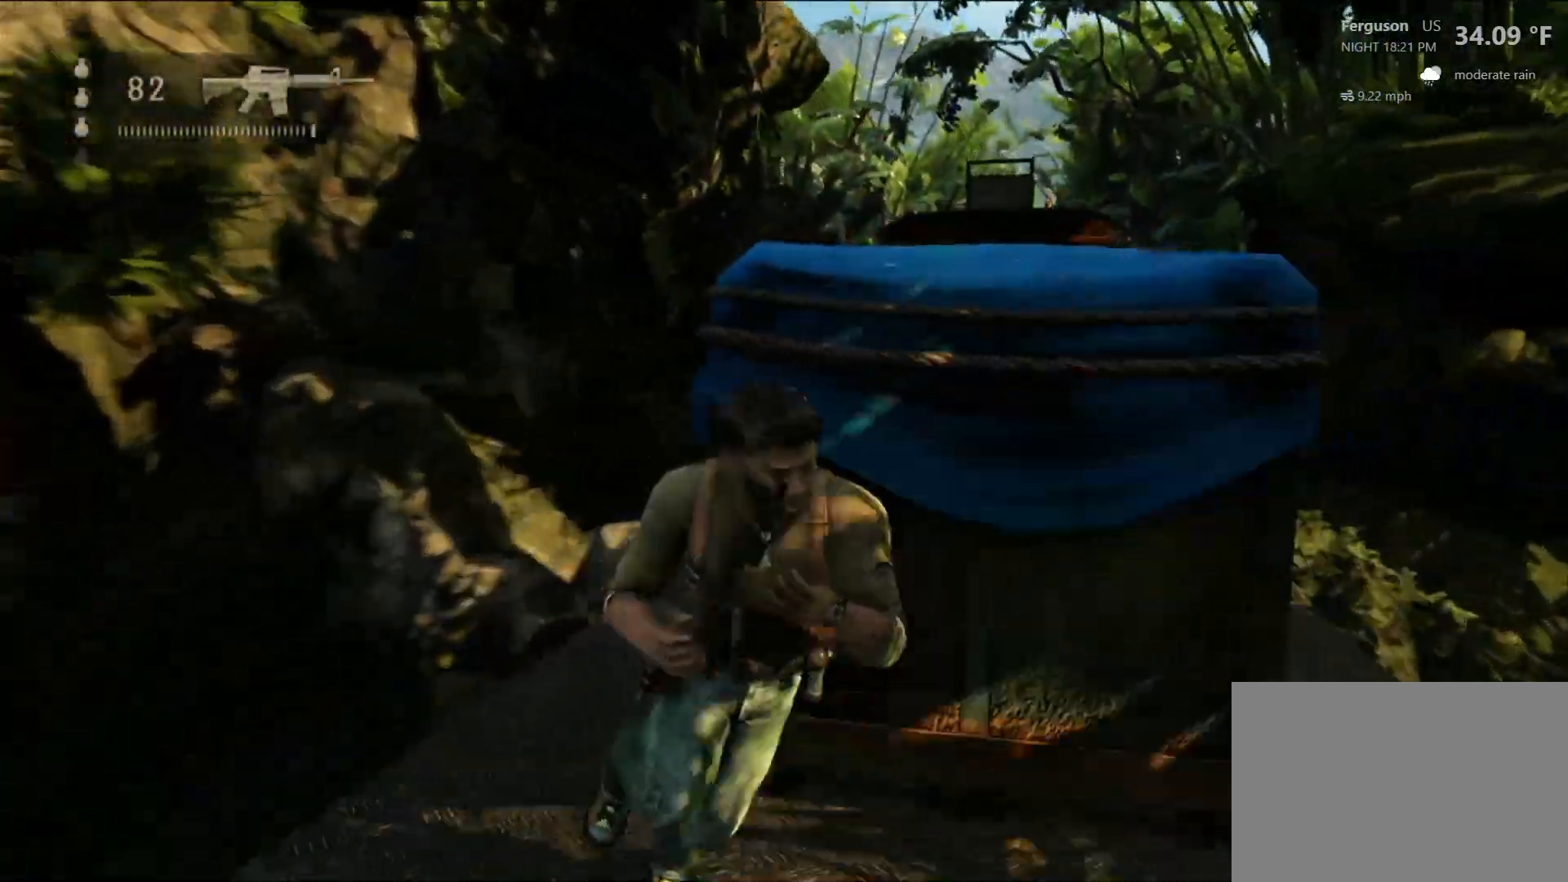
{"dt_ms": 500, "buttons": [], "left_stick": "up", "right_stick": "left", "events": [[17, "left_stick", "up-right"], [150, "right_stick", "center"], [317, "left_stick", "up"], [467, "right_stick", "left"]]}
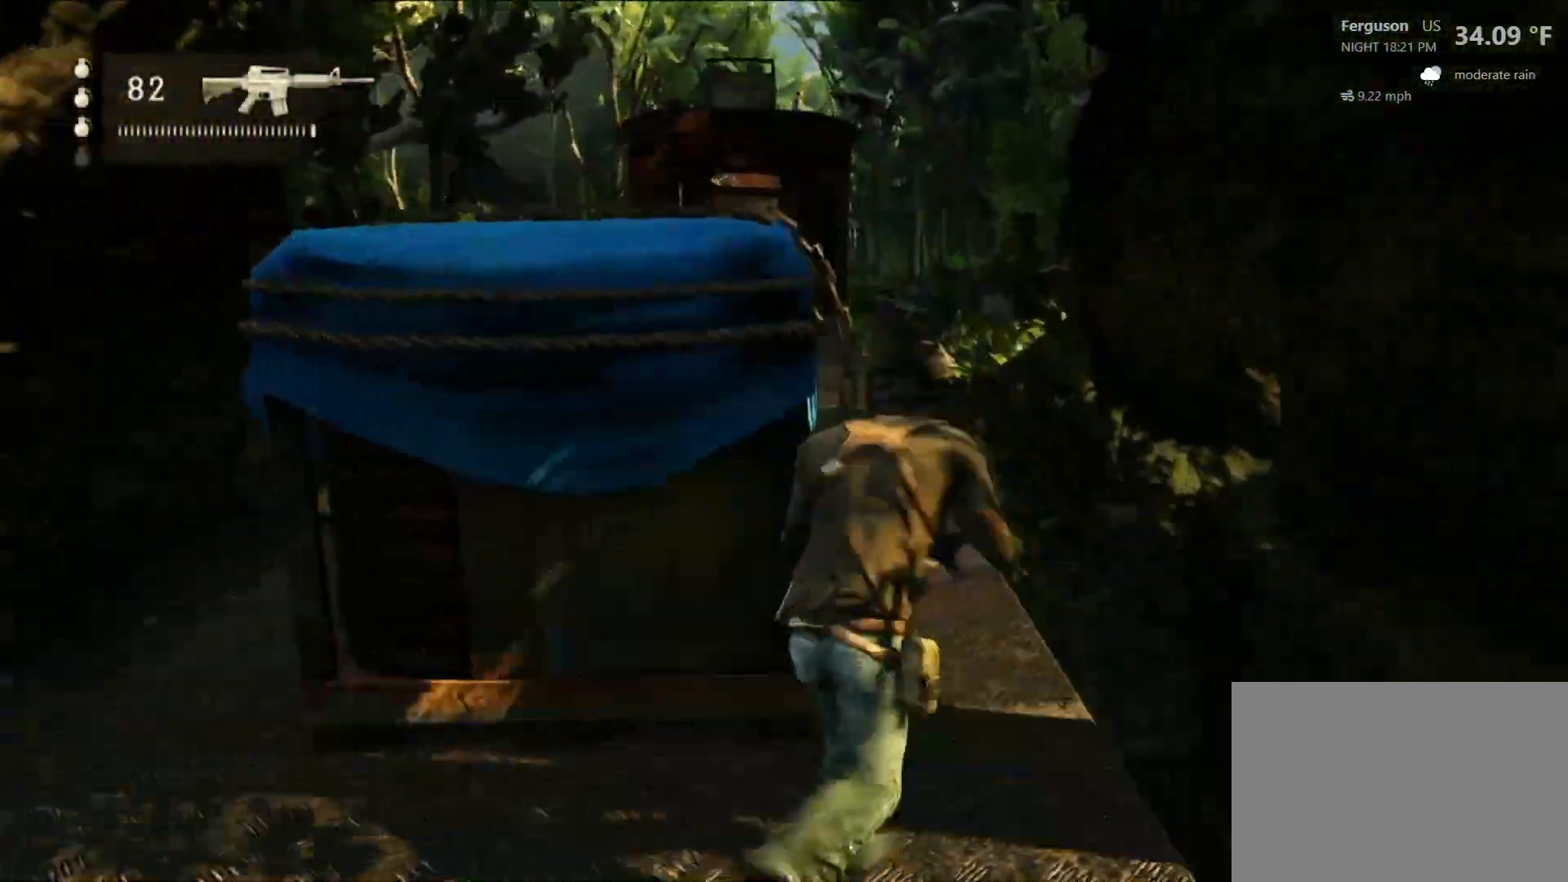
{"dt_ms": 500, "buttons": [], "left_stick": "up", "right_stick": "left", "events": [[117, "right_stick", "center"], [433, "right_stick", "left"]]}
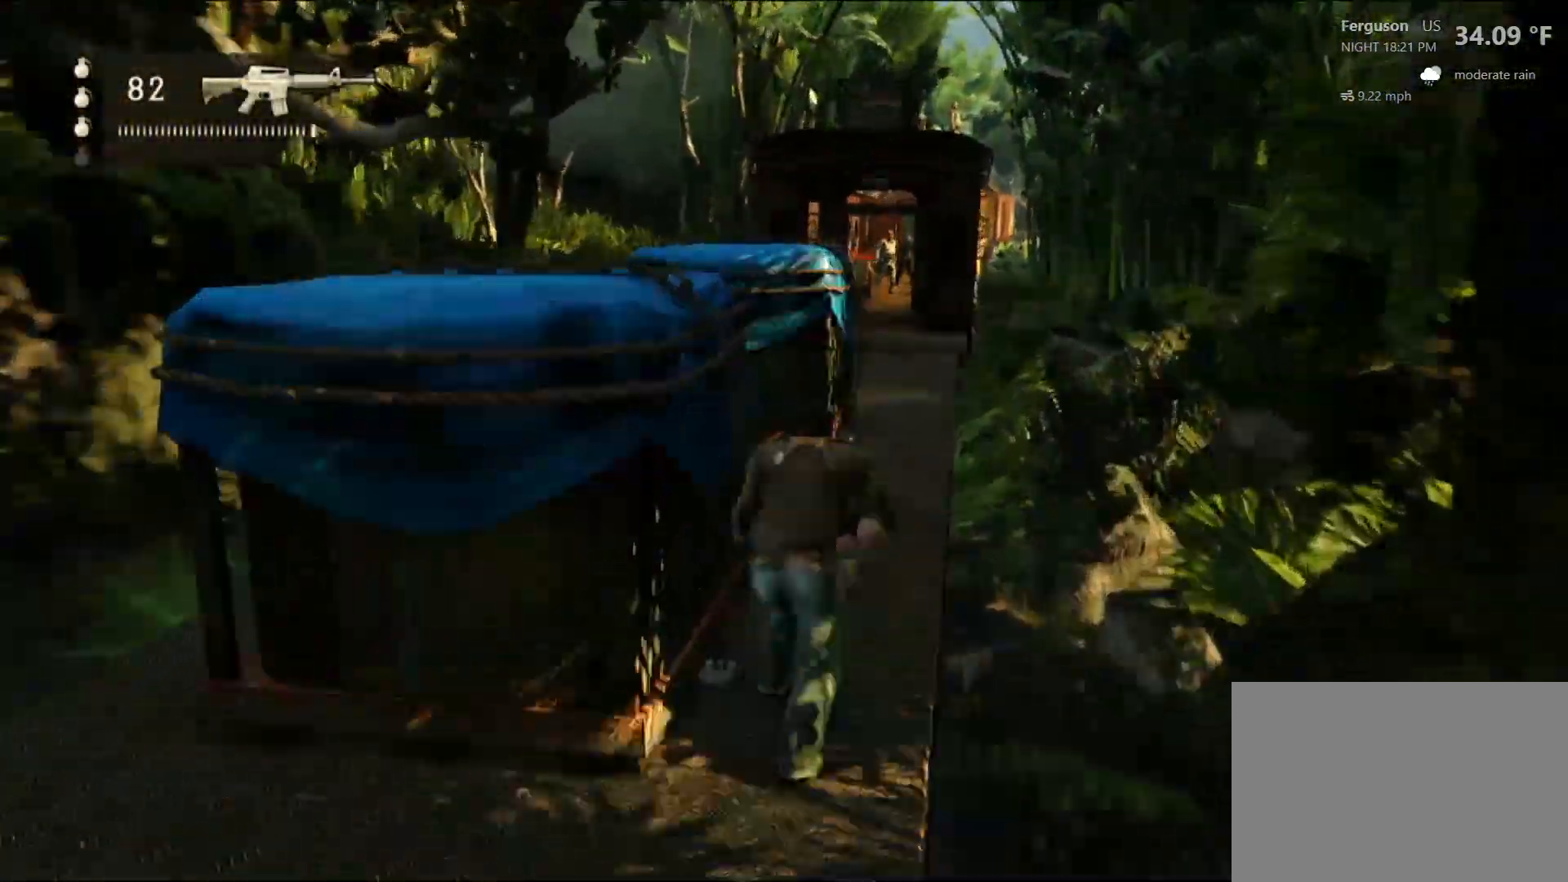
{"dt_ms": 500, "buttons": [], "left_stick": "up", "right_stick": "center", "events": [[167, "right_stick", "center"]]}
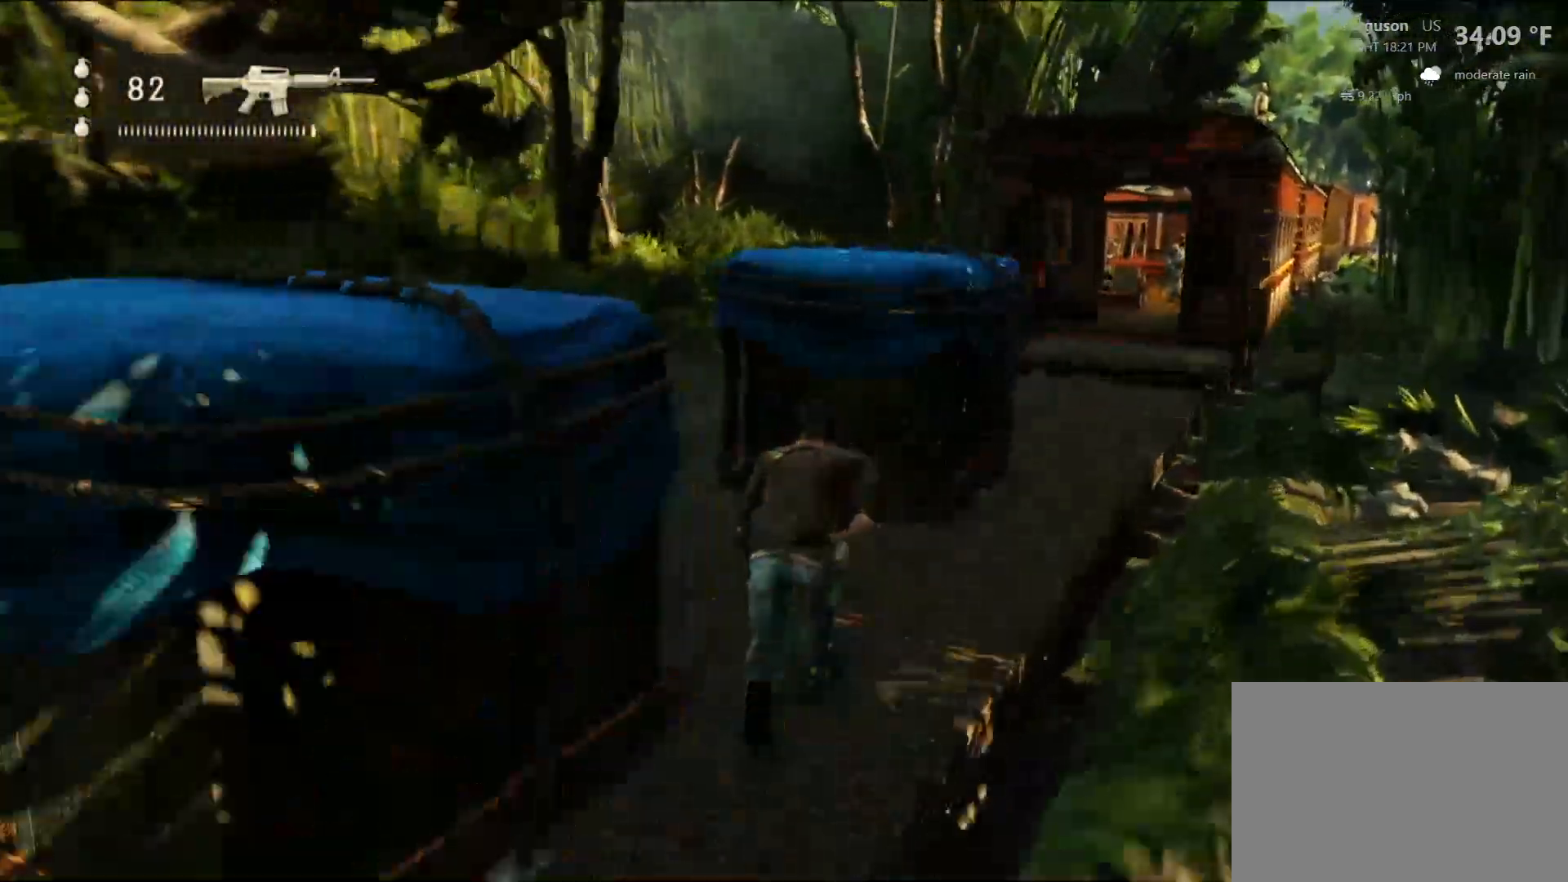
{"dt_ms": 500, "buttons": [], "left_stick": "up", "right_stick": "center", "events": []}
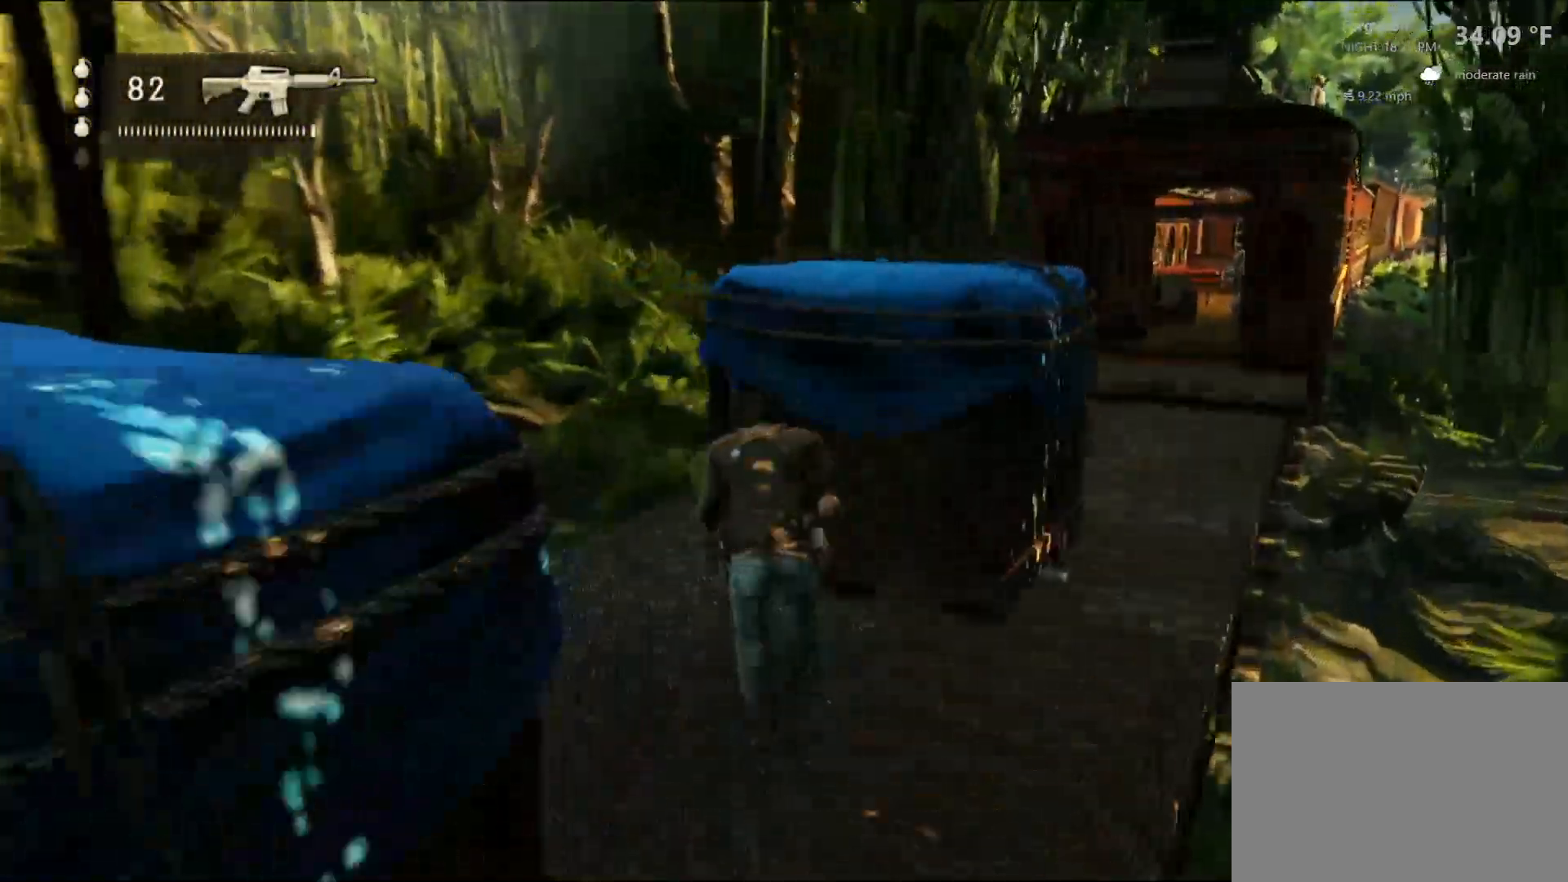
{"dt_ms": 500, "buttons": [], "left_stick": "center", "right_stick": "right", "events": [[17, "CIRCLE", "down"], [117, "left_stick", "center"], [167, "CIRCLE", "up"], [483, "right_stick", "right"]]}
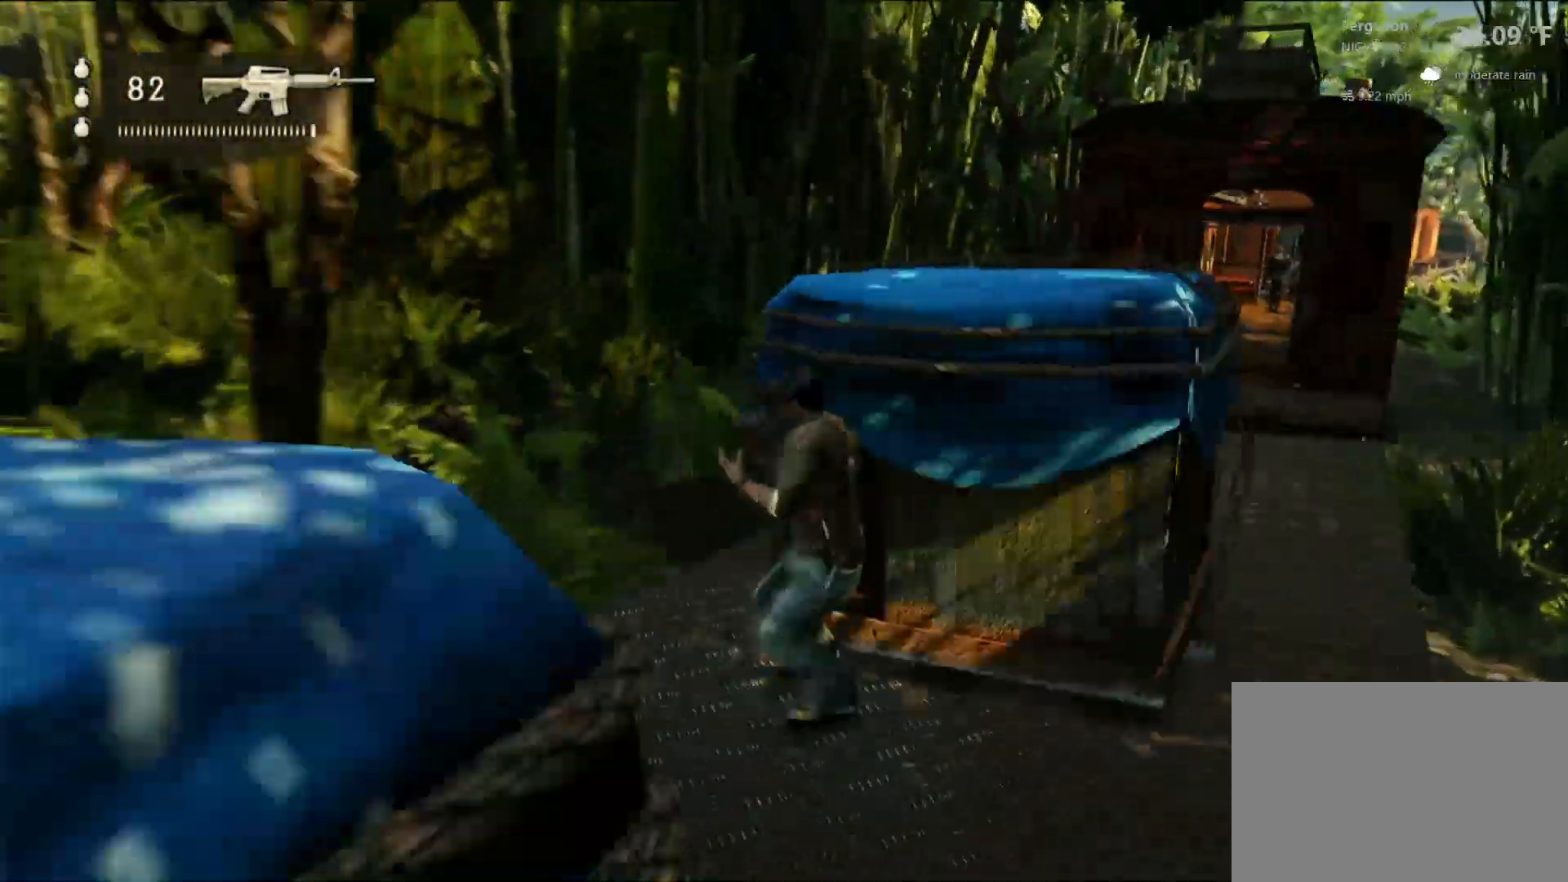
{"dt_ms": 500, "buttons": [], "left_stick": "center", "right_stick": "center", "events": [[167, "right_stick", "up-right"], [300, "right_stick", "center"]]}
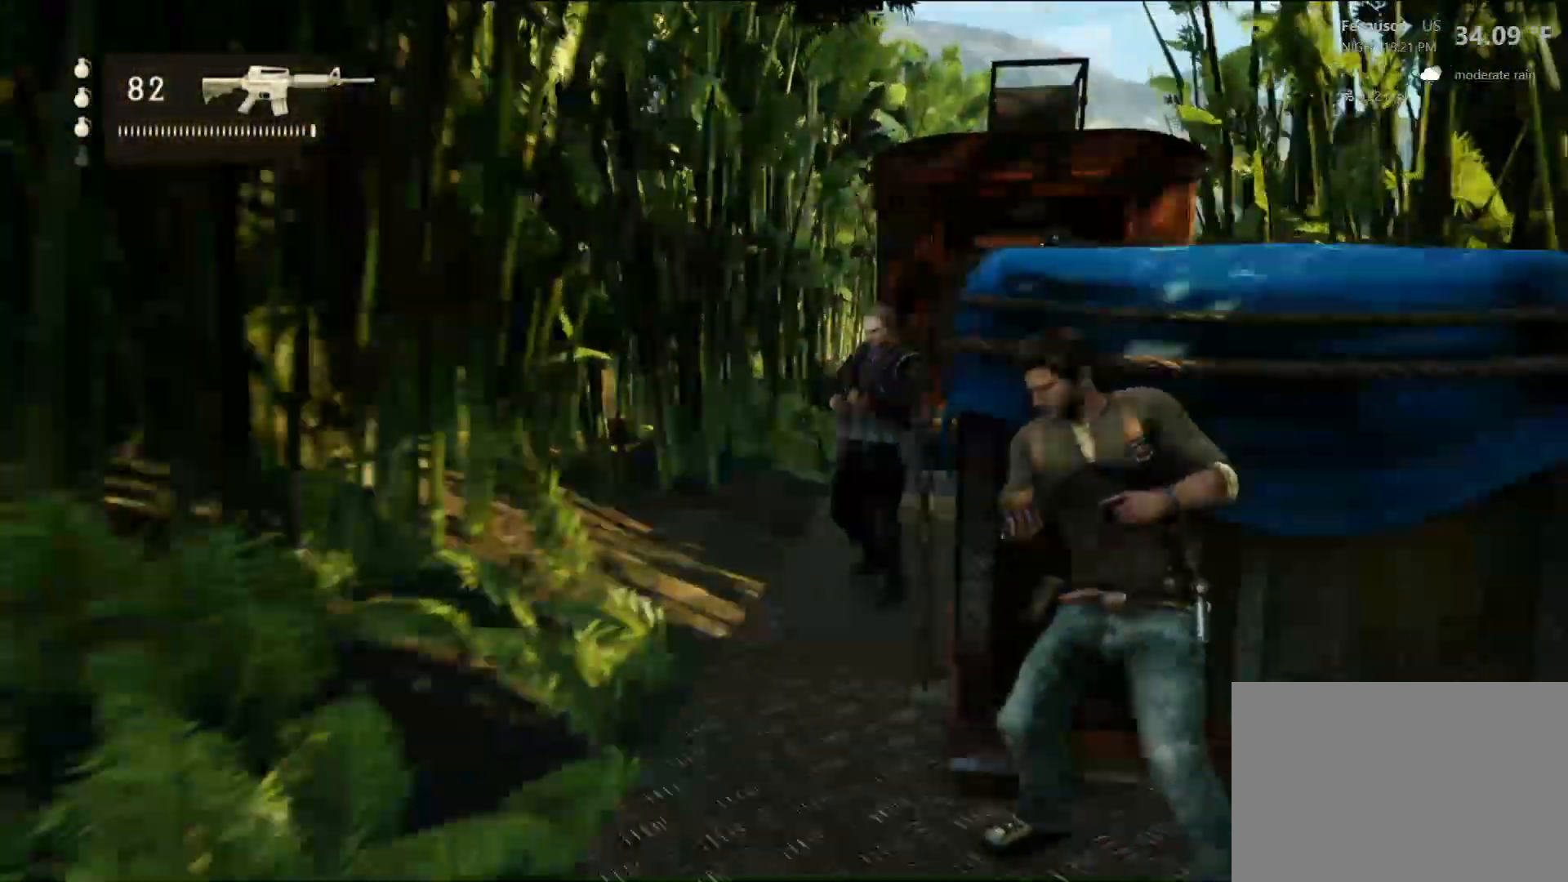
{"dt_ms": 500, "buttons": [], "left_stick": "center", "right_stick": "center", "events": []}
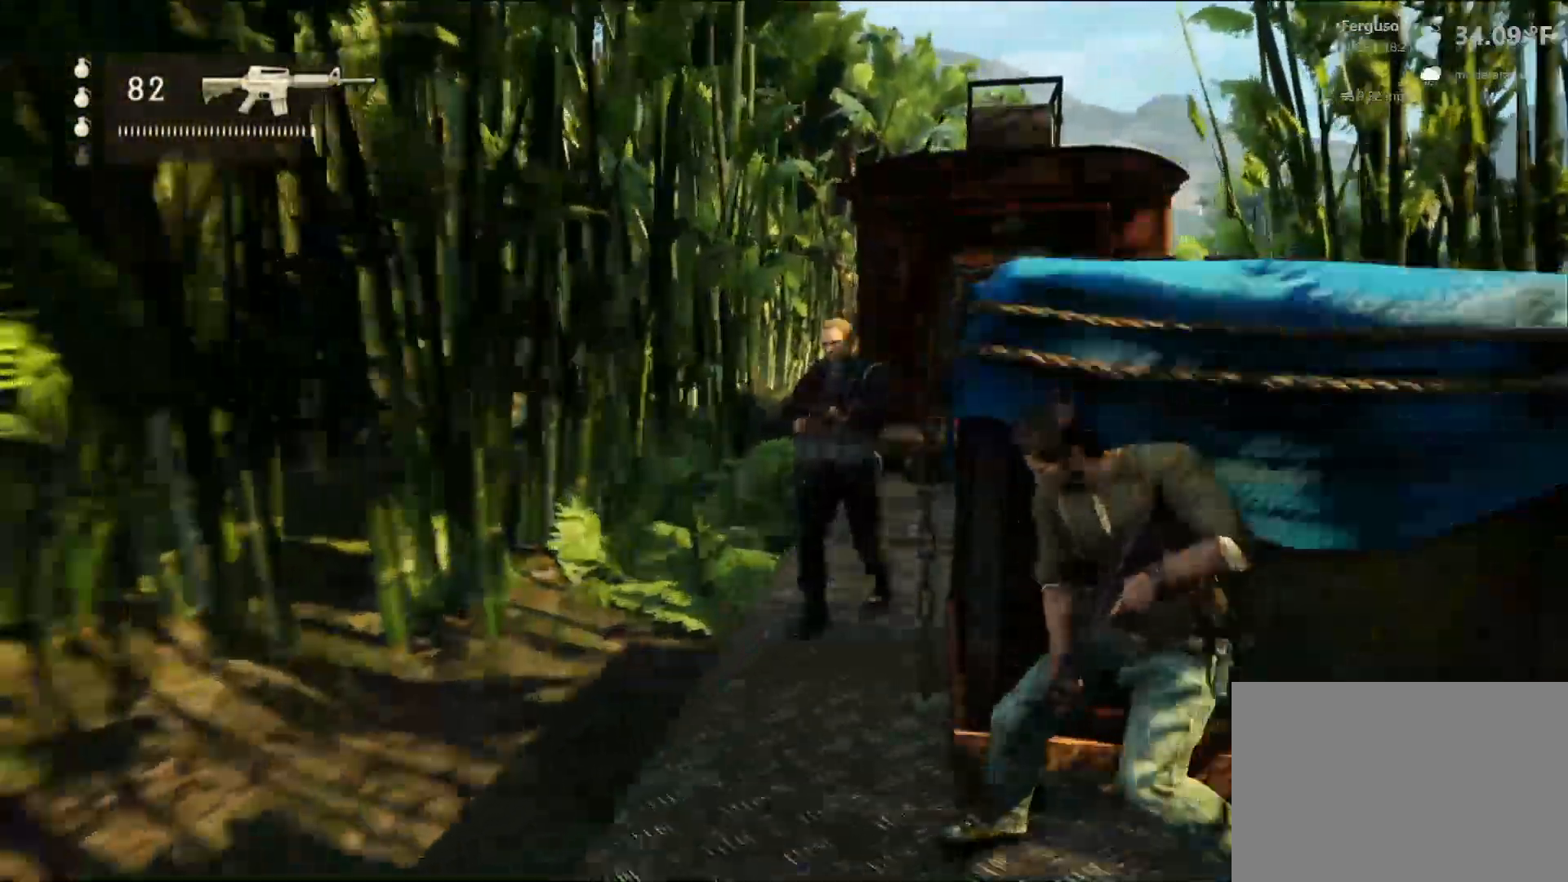
{"dt_ms": 500, "buttons": [], "left_stick": "center", "right_stick": "center", "events": []}
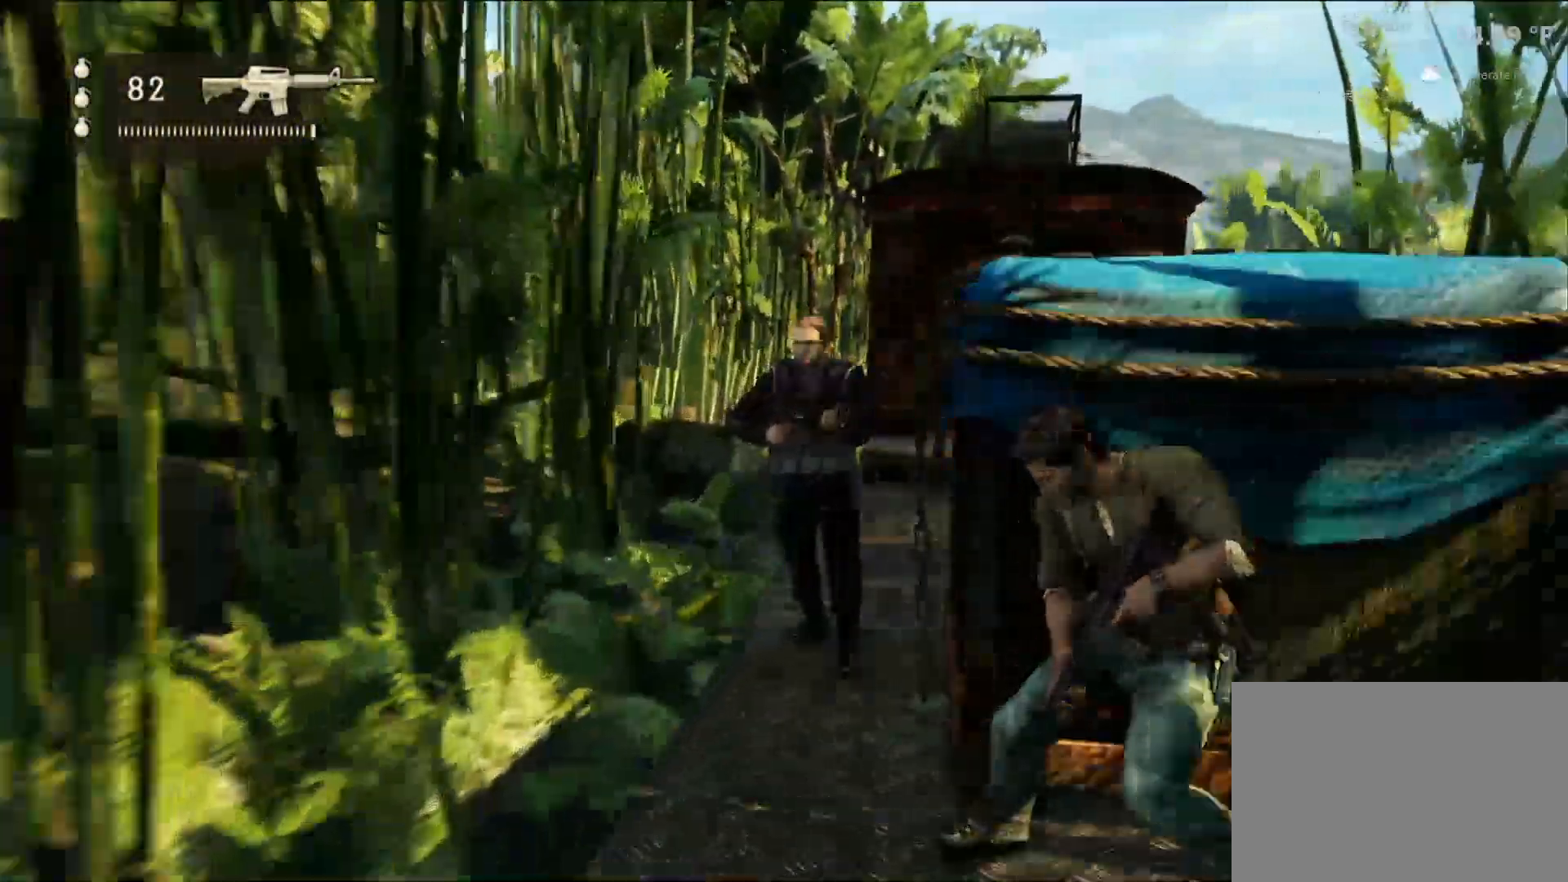
{"dt_ms": 500, "buttons": [], "left_stick": "center", "right_stick": "center", "events": []}
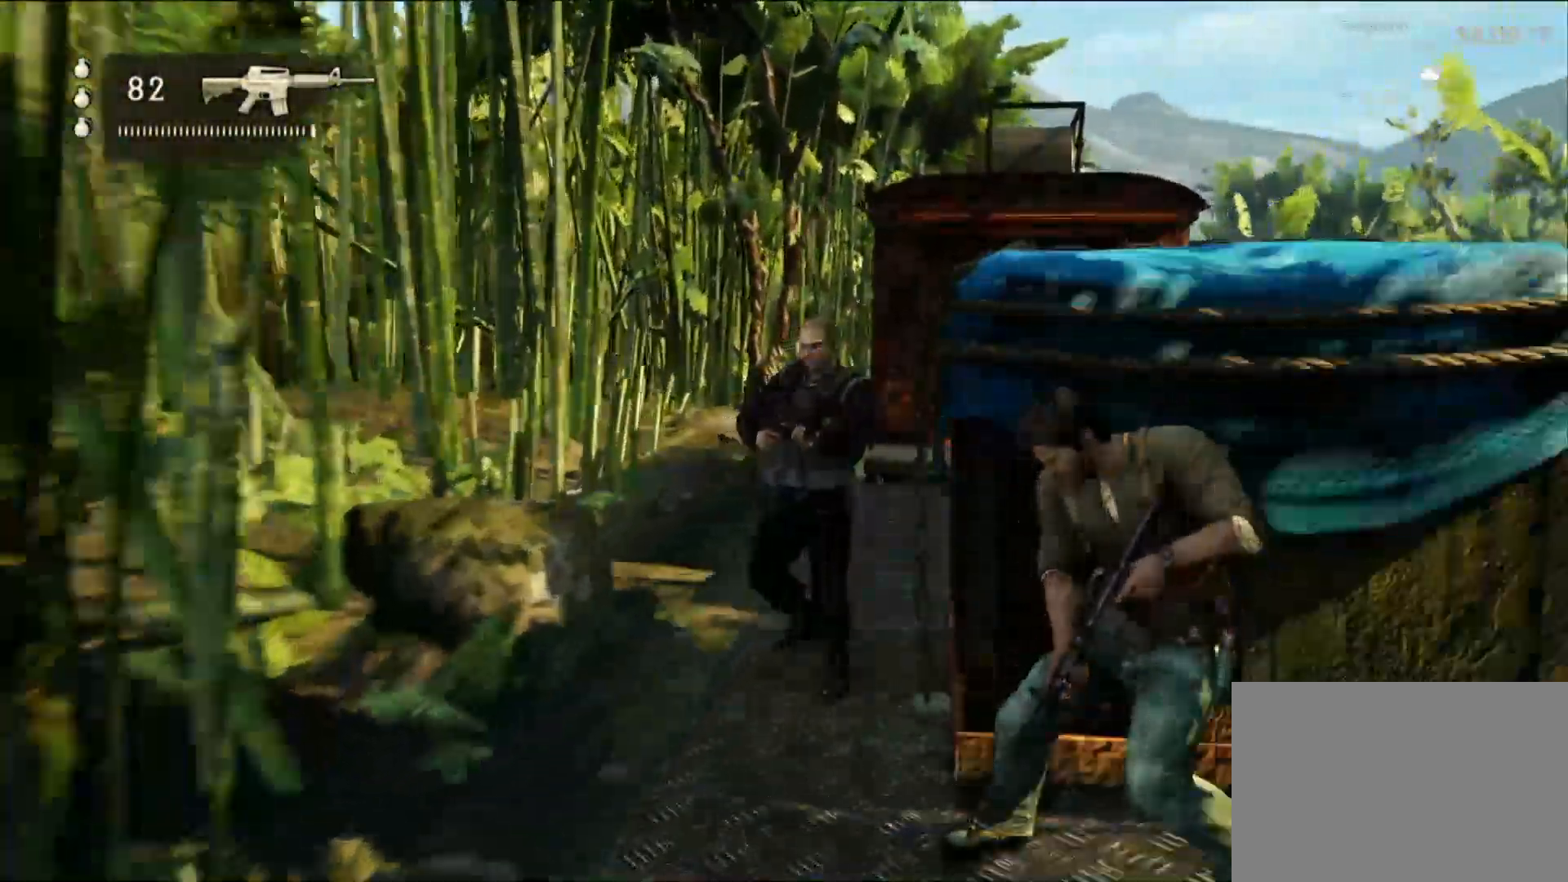
{"dt_ms": 500, "buttons": [], "left_stick": "center", "right_stick": "center", "events": []}
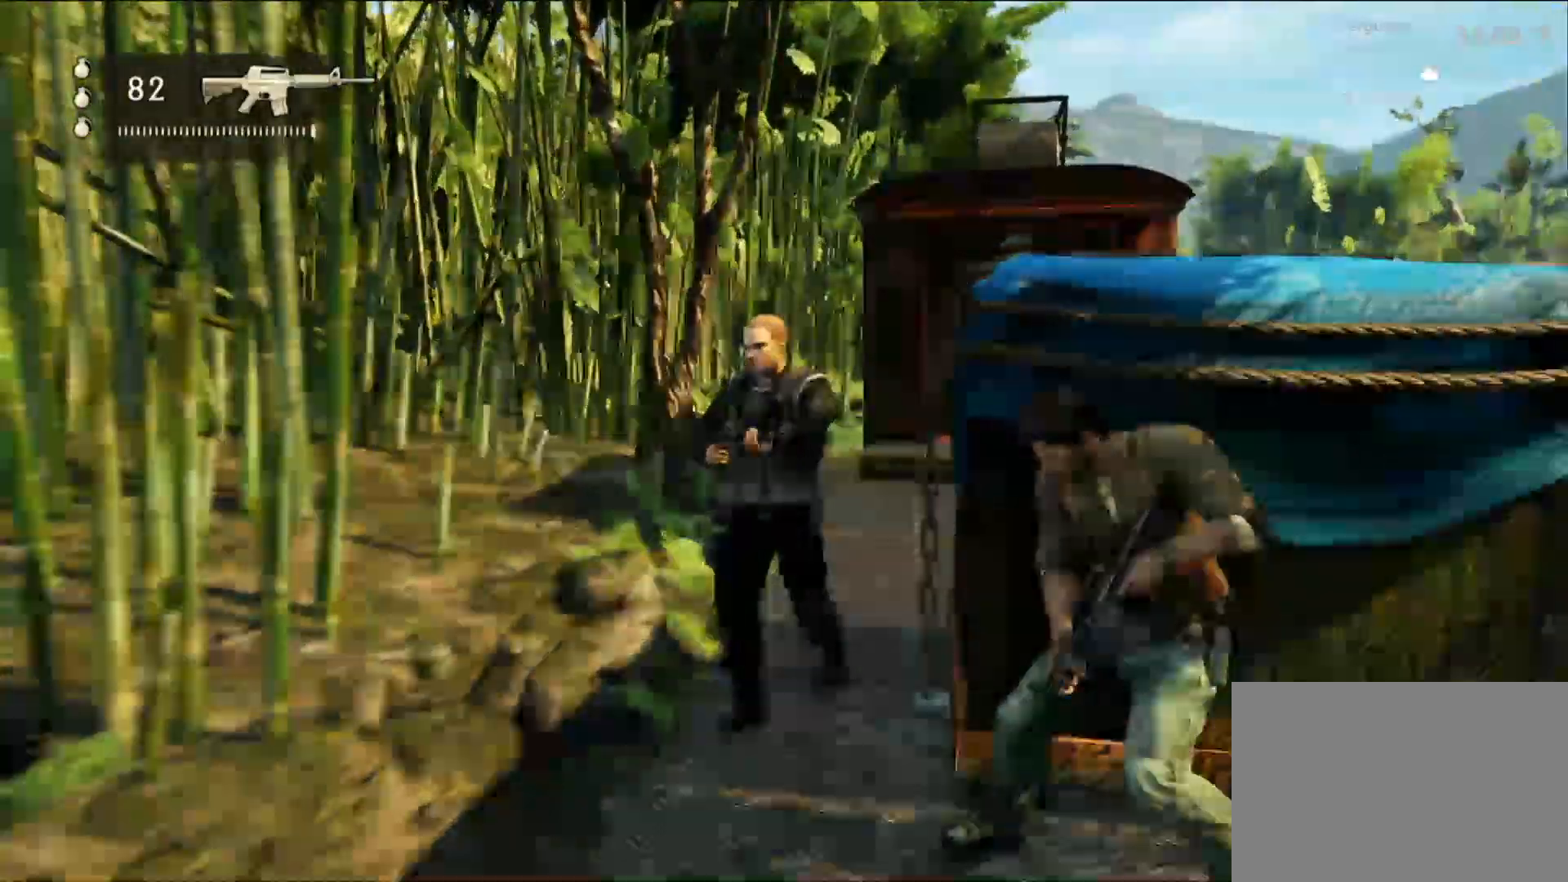
{"dt_ms": 1000, "buttons": ["SQUARE"], "left_stick": "up-left", "right_stick": "center", "events": [[33, "left_stick", "left"], [83, "left_stick", "up-left"], [583, "SQUARE", "down"], [700, "SQUARE", "up"], [800, "SQUARE", "down"], [883, "SQUARE", "up"], [967, "SQUARE", "down"]]}
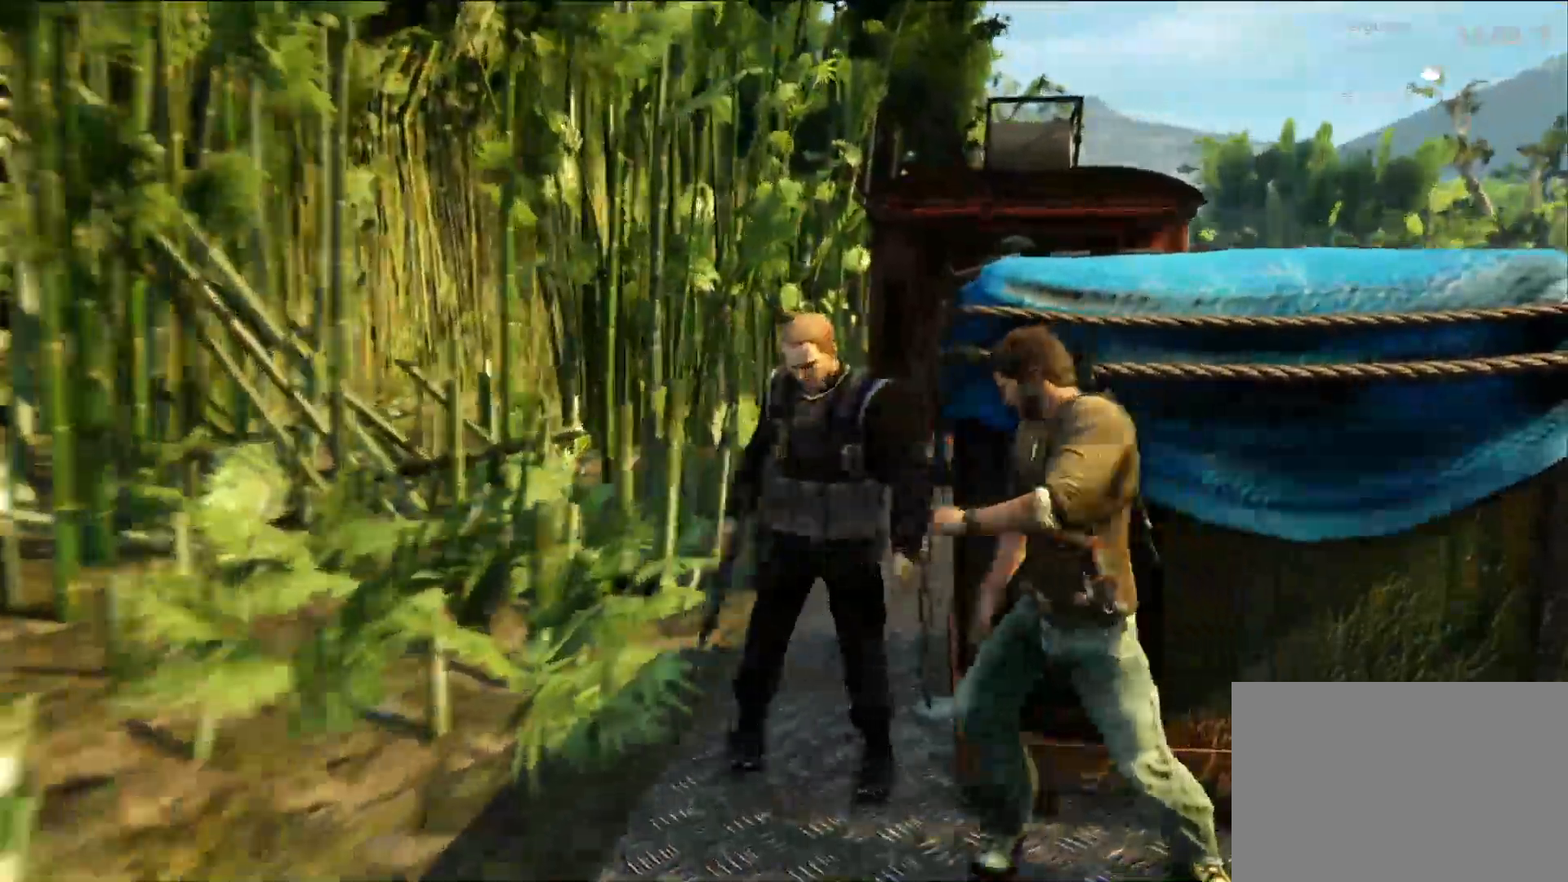
{"dt_ms": 1000, "buttons": ["SQUARE"], "left_stick": "up-left", "right_stick": "center", "events": [[67, "SQUARE", "up"], [167, "SQUARE", "down"], [250, "left_stick", "center"], [267, "SQUARE", "up"], [367, "SQUARE", "down"], [450, "SQUARE", "up"], [550, "SQUARE", "down"], [650, "SQUARE", "up"], [750, "SQUARE", "down"], [767, "left_stick", "up-left"], [850, "SQUARE", "up"], [933, "SQUARE", "down"]]}
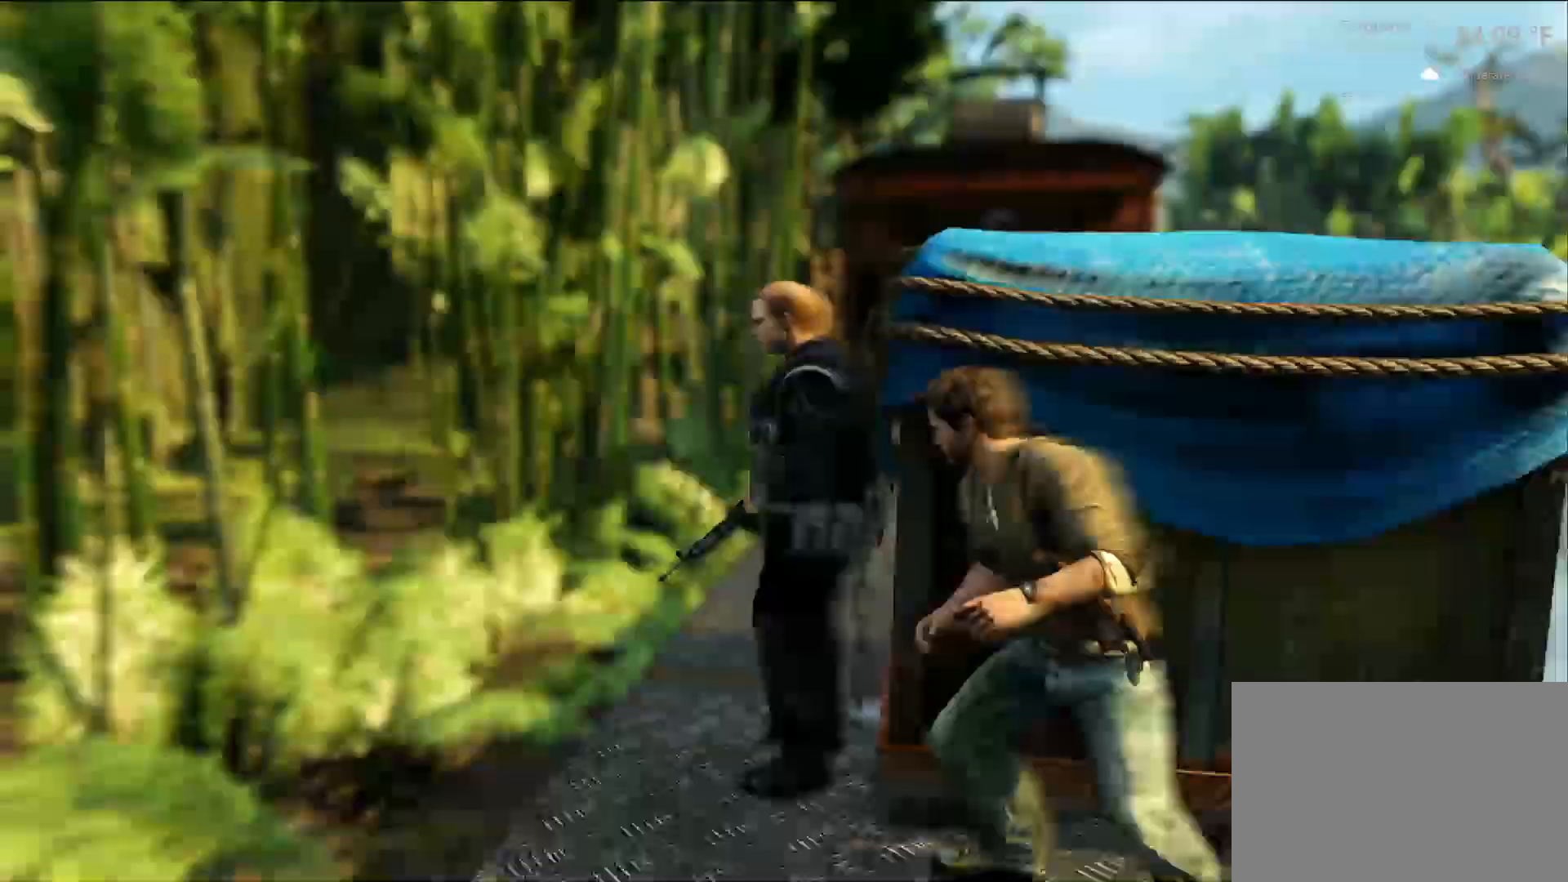
{"dt_ms": 1000, "buttons": [], "left_stick": "center", "right_stick": "center", "events": [[33, "SQUARE", "up"], [117, "SQUARE", "down"], [217, "R1", "down"], [217, "SQUARE", "up"], [233, "left_stick", "center"], [333, "SQUARE", "down"], [417, "R1", "up"], [417, "SQUARE", "up"], [433, "R2", "down"], [550, "R2", "up"]]}
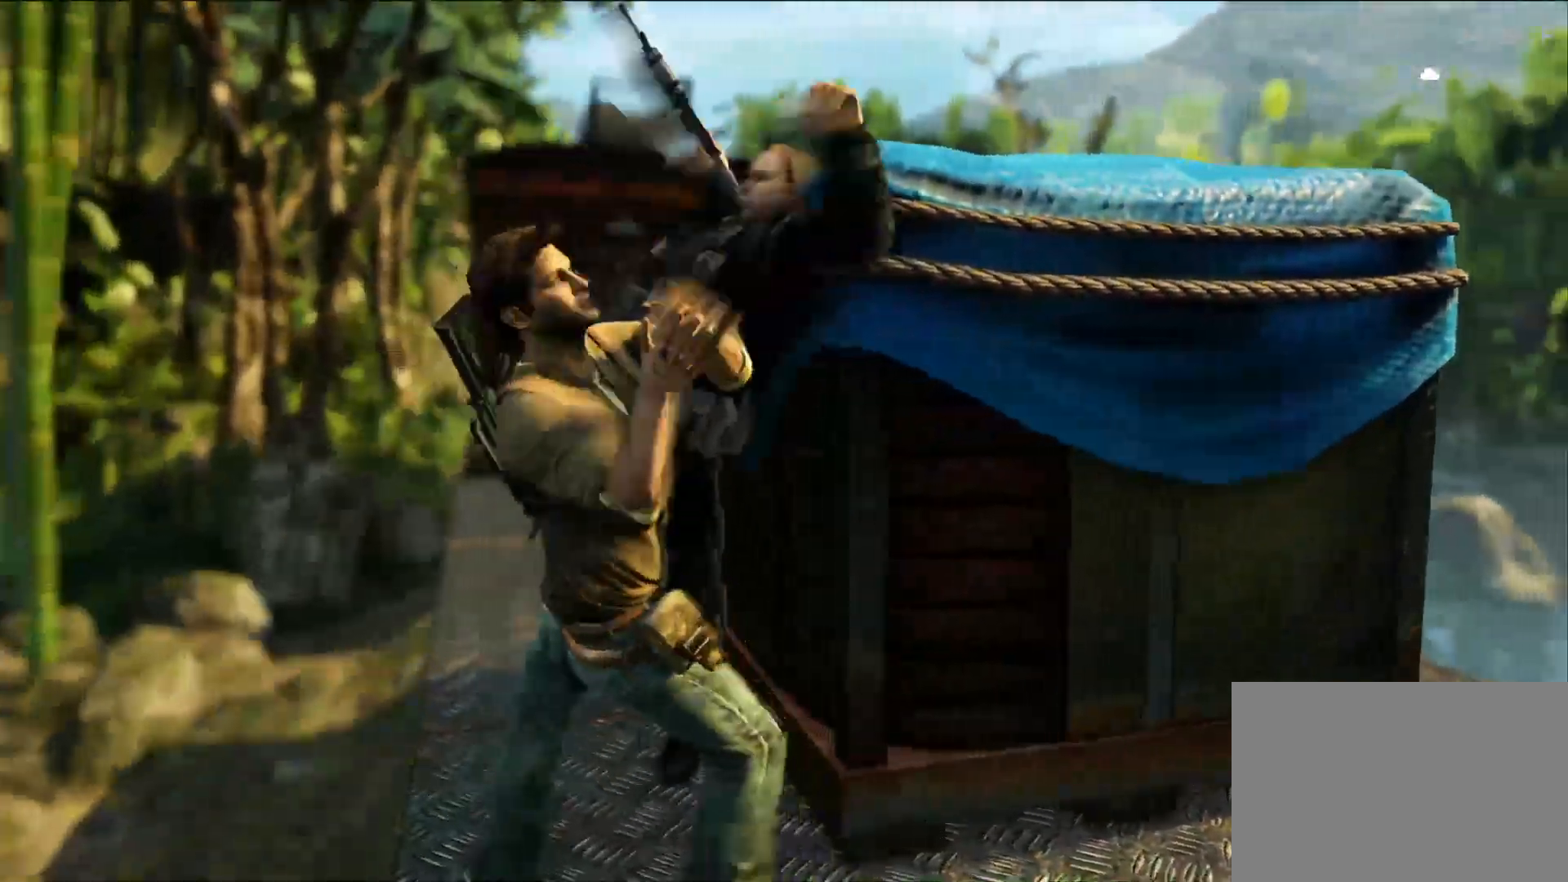
{"dt_ms": 500, "buttons": [], "left_stick": "up-left", "right_stick": "center", "events": [[500, "left_stick", "up-left"]]}